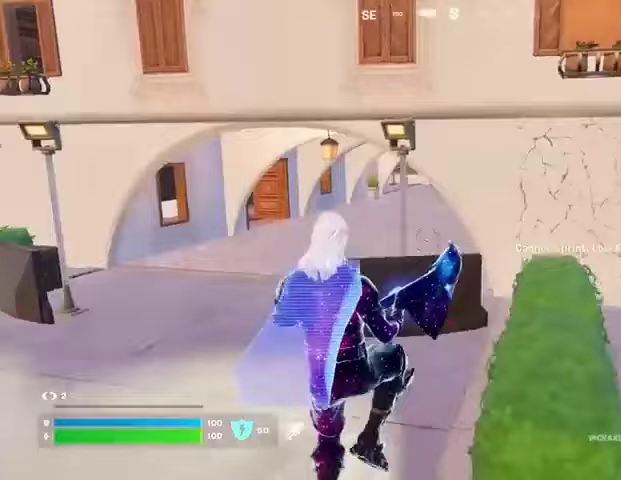
Gameplay with a controller (PlayStation layout); each line is a JSON object with the inputs held at the frame after it. "events" lists button and stick changes between this image and that frame as [ms after this image, input, new state], when the widget could be followed in between.
{"buttons": ["DPAD_RIGHT"], "left_stick": "center", "right_stick": "center", "events": [[467, "DPAD_RIGHT", "down"]]}
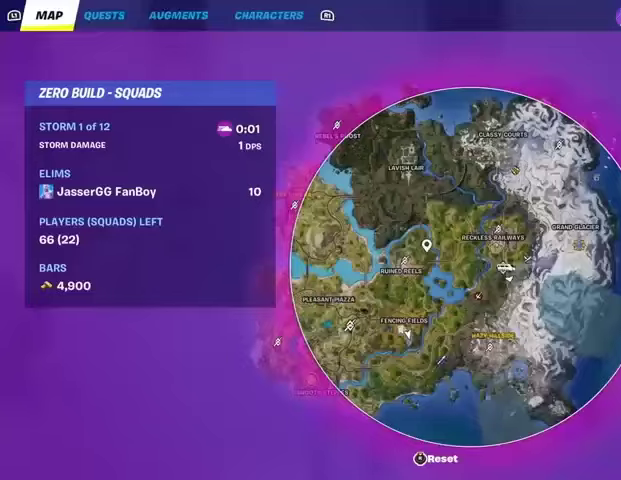
{"buttons": [], "left_stick": "center", "right_stick": "center", "events": [[33, "DPAD_RIGHT", "up"]]}
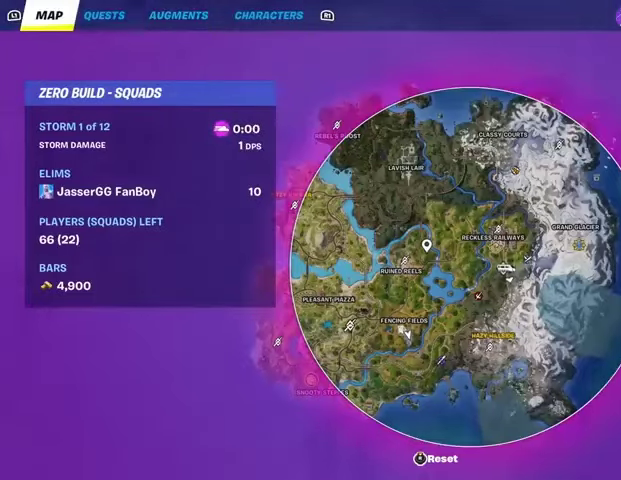
{"buttons": [], "left_stick": "center", "right_stick": "center", "events": [[333, "CIRCLE", "down"], [400, "CIRCLE", "up"]]}
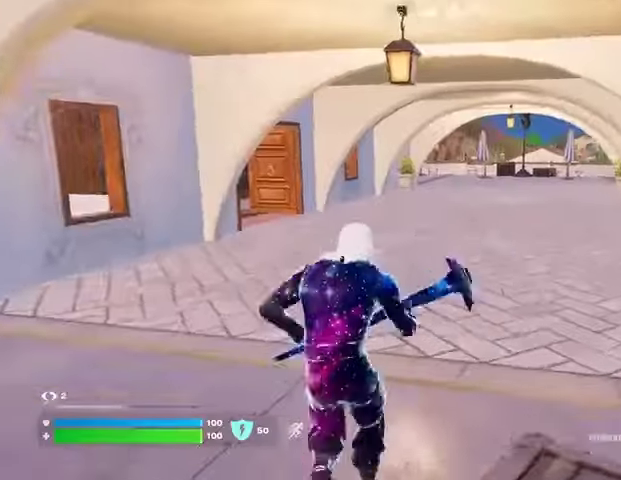
{"buttons": [], "left_stick": "up", "right_stick": "center", "events": [[67, "right_stick", "right"], [167, "left_stick", "up"], [167, "right_stick", "center"], [200, "L3", "down"], [333, "L3", "up"]]}
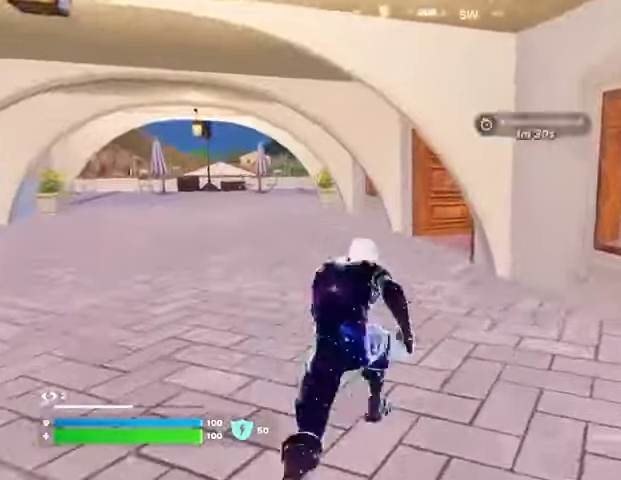
{"buttons": ["R1"], "left_stick": "up-left", "right_stick": "center", "events": [[167, "left_stick", "up-left"], [200, "right_stick", "right"], [367, "right_stick", "center"], [467, "R1", "down"]]}
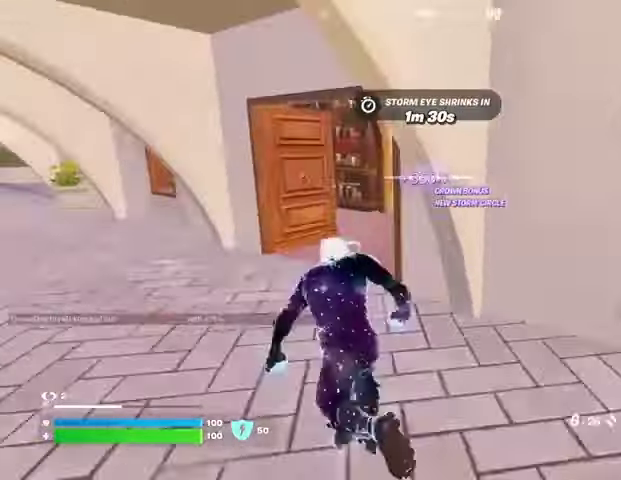
{"buttons": [], "left_stick": "up-left", "right_stick": "center", "events": [[33, "R1", "up"], [100, "right_stick", "right"], [233, "right_stick", "center"]]}
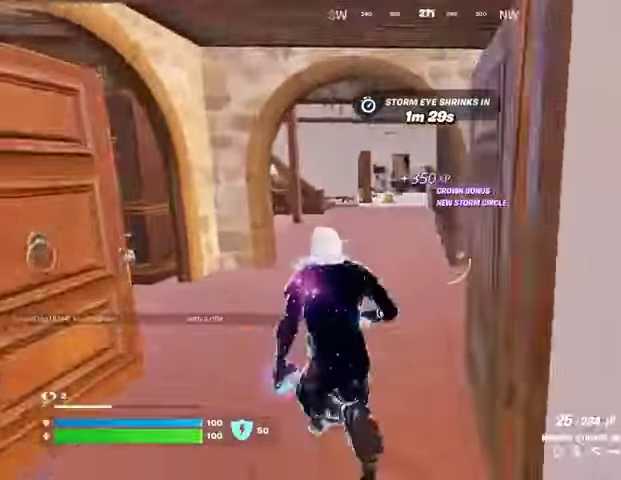
{"buttons": [], "left_stick": "center", "right_stick": "center", "events": [[100, "right_stick", "right"], [167, "right_stick", "center"], [400, "R3", "down"], [500, "R3", "up"], [500, "left_stick", "center"]]}
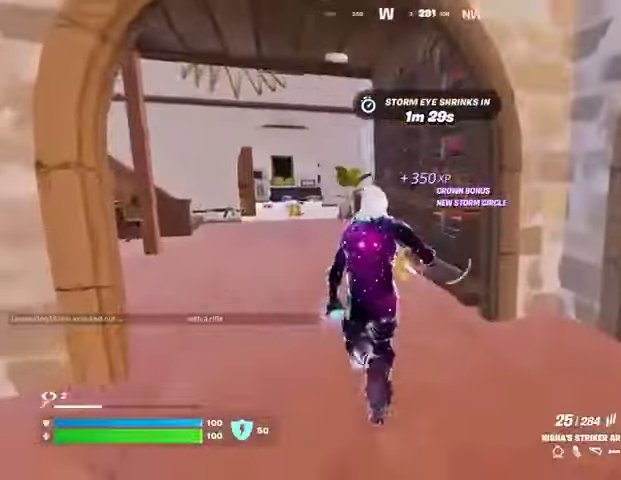
{"buttons": ["R1", "R2"], "left_stick": "up", "right_stick": "down-right", "events": [[67, "right_stick", "up"], [200, "R2", "down"], [300, "right_stick", "center"], [333, "R3", "down"], [400, "right_stick", "right"], [433, "R1", "down"], [433, "left_stick", "up"], [467, "R3", "up"], [467, "right_stick", "down-right"]]}
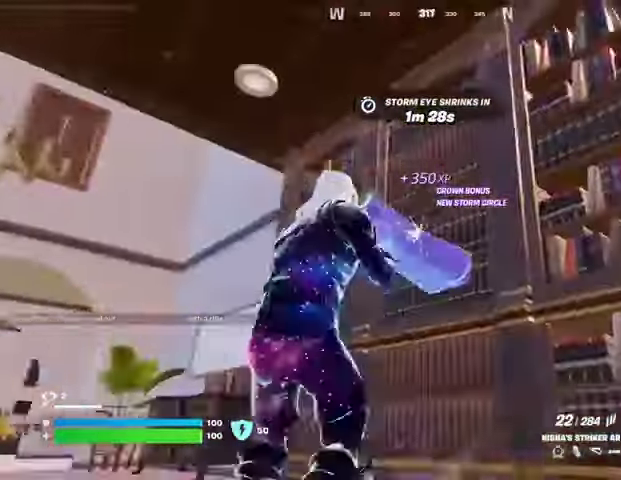
{"buttons": ["L3"], "left_stick": "up", "right_stick": "down"}
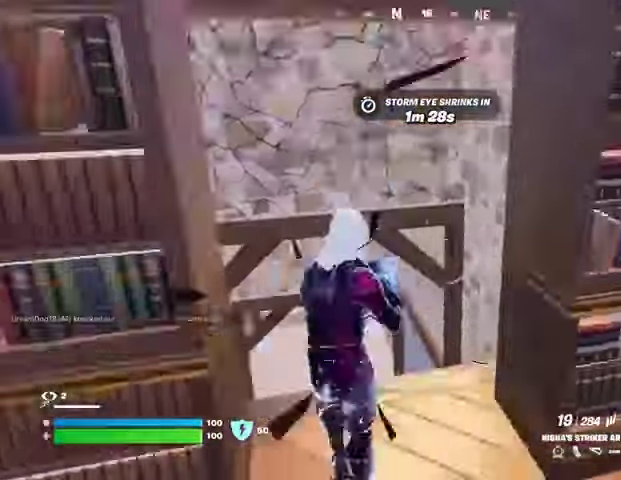
{"buttons": [], "left_stick": "center", "right_stick": "down-left", "events": [[33, "L3", "up"], [33, "right_stick", "down-left"], [100, "right_stick", "center"], [333, "right_stick", "up-left"], [467, "right_stick", "down-left"], [500, "left_stick", "center"]]}
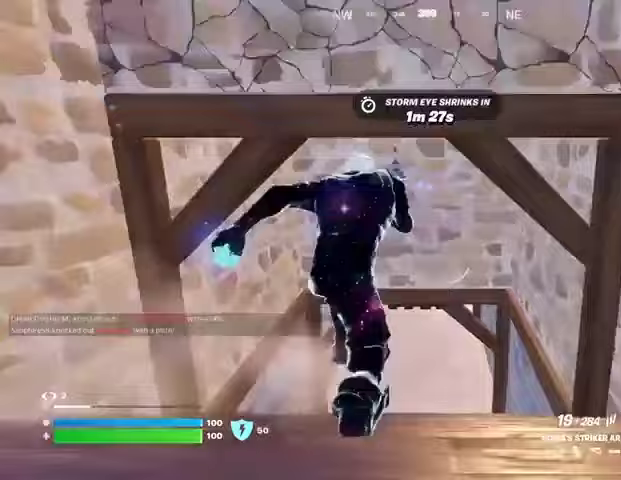
{"buttons": [], "left_stick": "center", "right_stick": "center", "events": [[33, "right_stick", "center"]]}
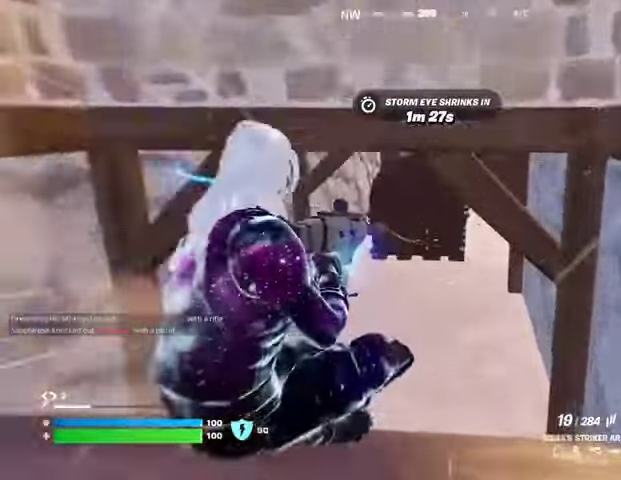
{"buttons": [], "left_stick": "up", "right_stick": "center", "events": [[133, "left_stick", "up"]]}
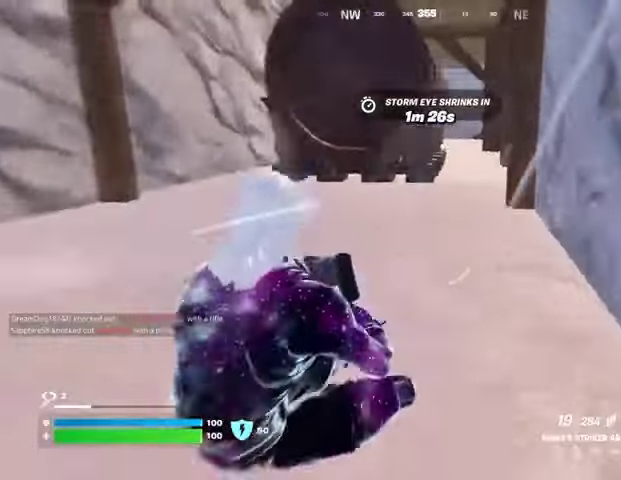
{"buttons": [], "left_stick": "up", "right_stick": "center", "events": [[33, "SQUARE", "down"], [67, "SQUARE", "up"]]}
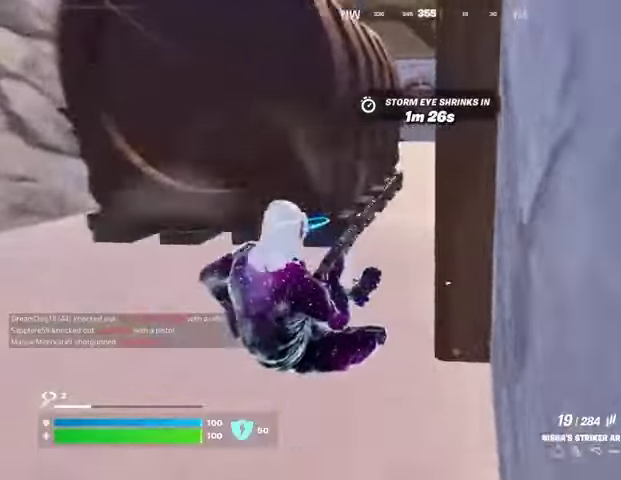
{"buttons": [], "left_stick": "up-left", "right_stick": "center", "events": [[100, "right_stick", "right"], [233, "left_stick", "up-left"], [233, "right_stick", "center"]]}
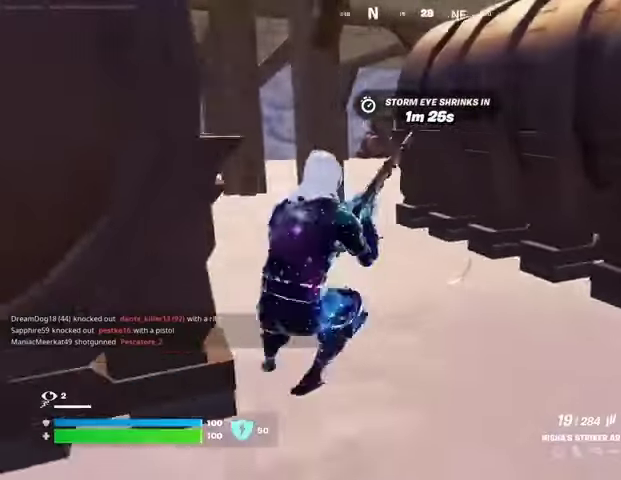
{"buttons": [], "left_stick": "up", "right_stick": "center", "events": [[133, "right_stick", "left"], [167, "left_stick", "up"], [267, "right_stick", "center"], [400, "CROSS", "down"], [500, "CROSS", "up"]]}
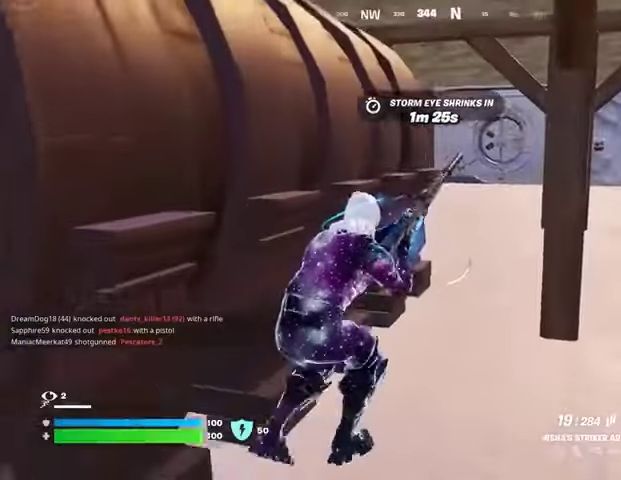
{"buttons": [], "left_stick": "up", "right_stick": "center", "events": [[267, "right_stick", "right"], [333, "right_stick", "center"]]}
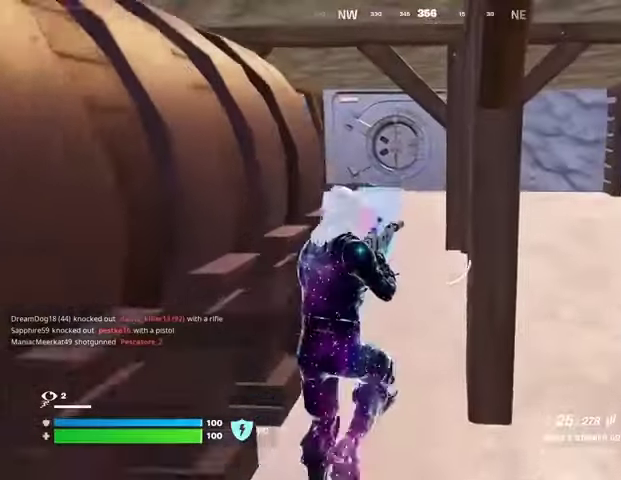
{"buttons": [], "left_stick": "up", "right_stick": "center", "events": [[300, "L3", "down"], [367, "L3", "up"]]}
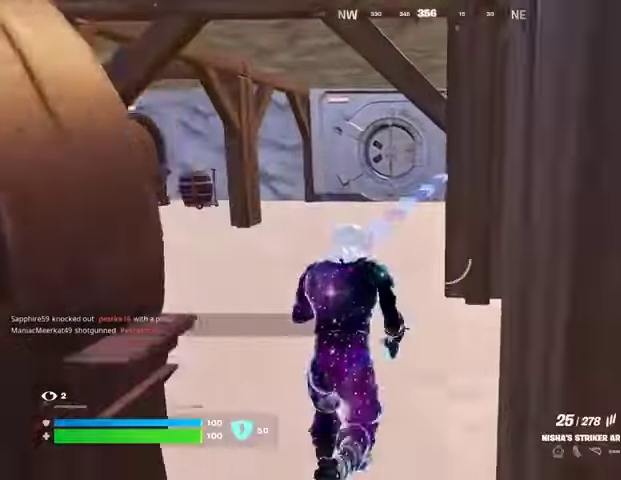
{"buttons": [], "left_stick": "up", "right_stick": "right", "events": [[67, "right_stick", "left"], [100, "left_stick", "up-right"], [233, "right_stick", "center"], [367, "left_stick", "up"], [433, "right_stick", "right"]]}
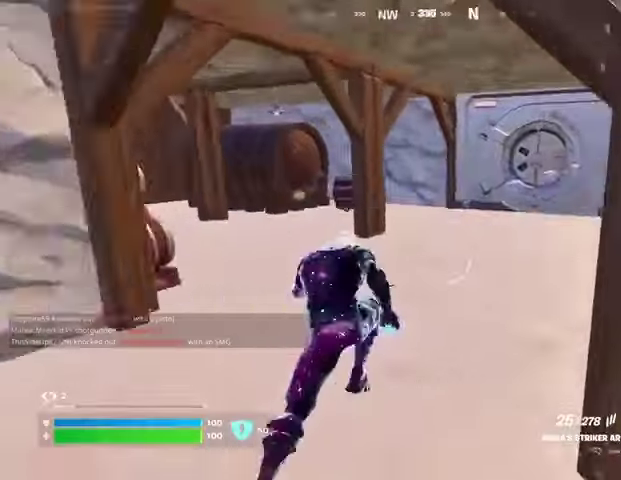
{"buttons": [], "left_stick": "up-left", "right_stick": "center", "events": [[33, "left_stick", "up-left"], [167, "right_stick", "center"]]}
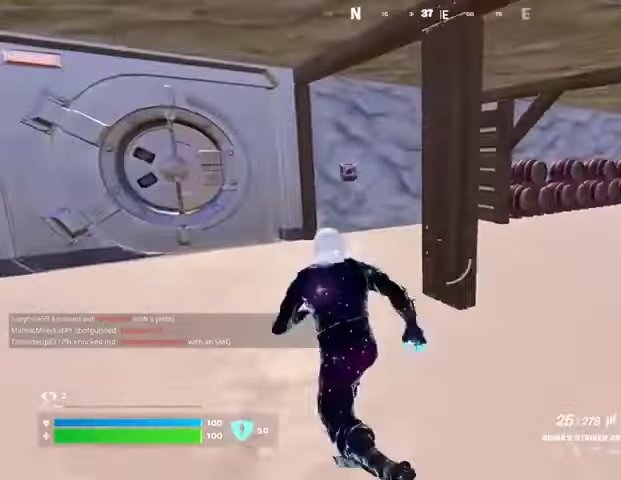
{"buttons": ["L1"], "left_stick": "up", "right_stick": "left", "events": [[100, "right_stick", "right"], [233, "right_stick", "center"], [433, "right_stick", "left"], [500, "L1", "down"], [500, "left_stick", "up"]]}
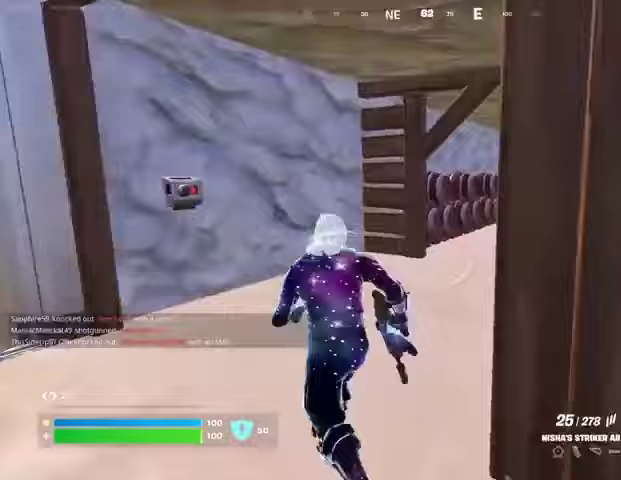
{"buttons": [], "left_stick": "up-right", "right_stick": "right", "events": [[33, "L1", "up"], [133, "L1", "down"], [200, "L1", "up"], [200, "right_stick", "center"], [400, "left_stick", "up-right"], [400, "right_stick", "right"]]}
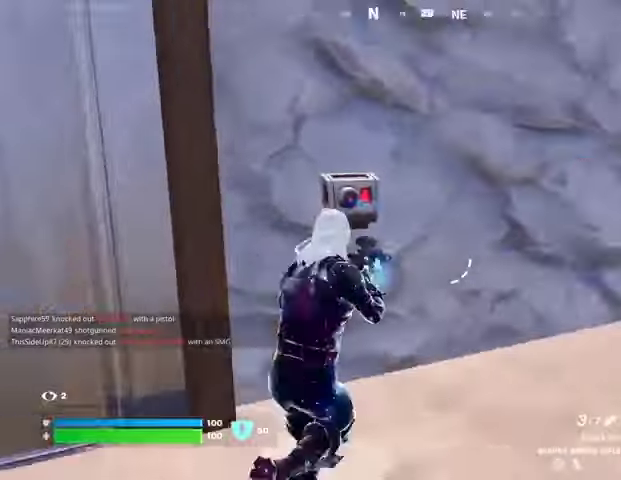
{"buttons": ["DPAD_RIGHT"], "left_stick": "center", "right_stick": "center", "events": [[67, "right_stick", "left"], [100, "left_stick", "center"], [233, "right_stick", "center"], [500, "DPAD_RIGHT", "down"]]}
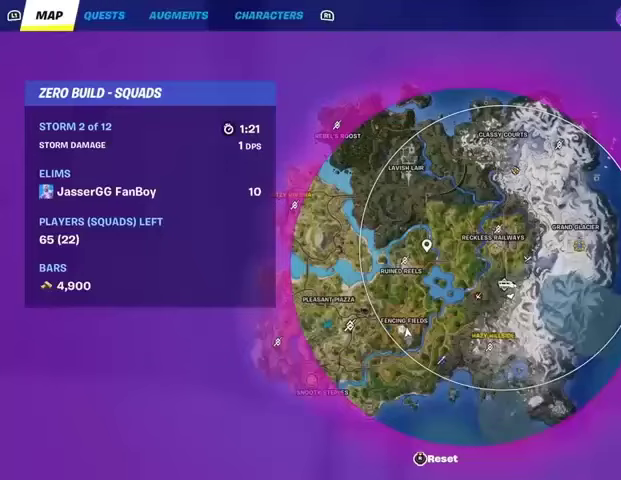
{"buttons": [], "left_stick": "center", "right_stick": "center", "events": [[33, "DPAD_RIGHT", "up"]]}
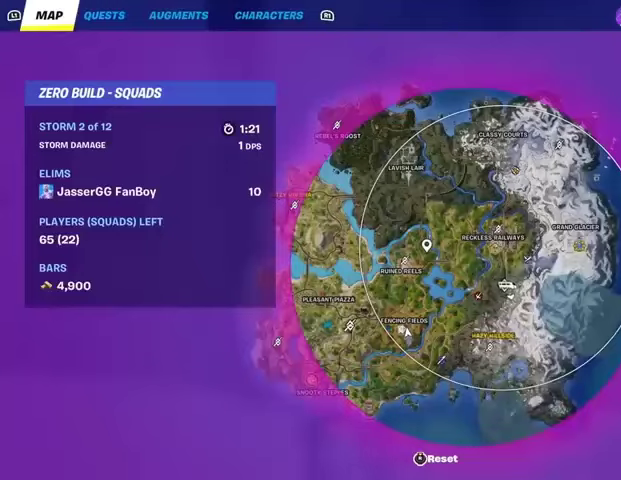
{"buttons": [], "left_stick": "center", "right_stick": "center", "events": []}
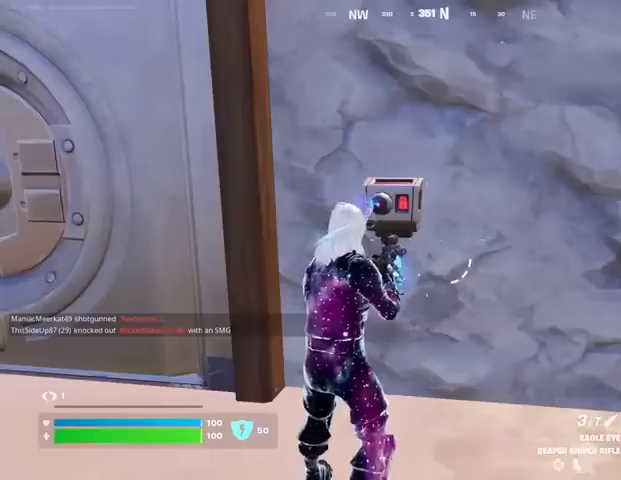
{"buttons": [], "left_stick": "center", "right_stick": "center", "events": []}
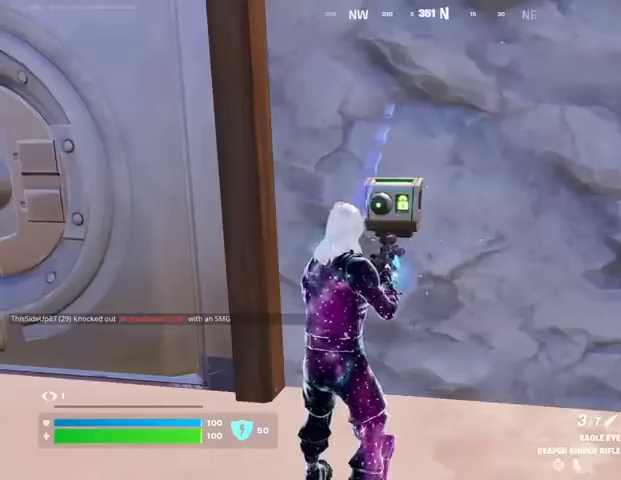
{"buttons": [], "left_stick": "center", "right_stick": "center", "events": []}
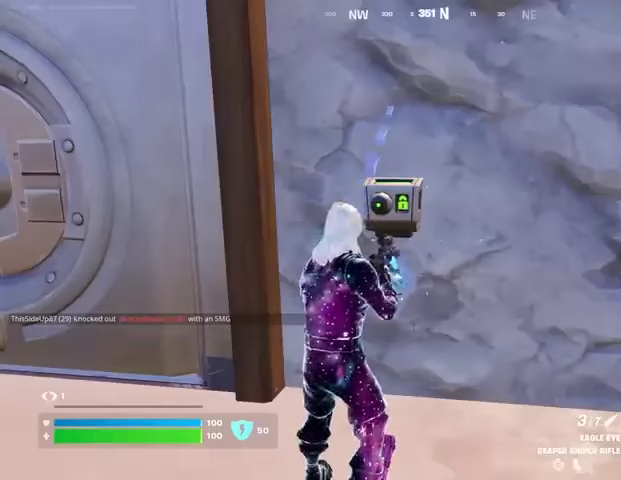
{"buttons": [], "left_stick": "center", "right_stick": "center", "events": []}
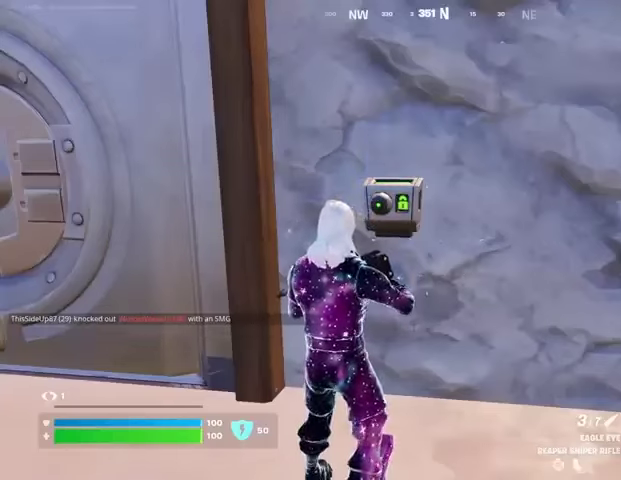
{"buttons": [], "left_stick": "center", "right_stick": "center", "events": []}
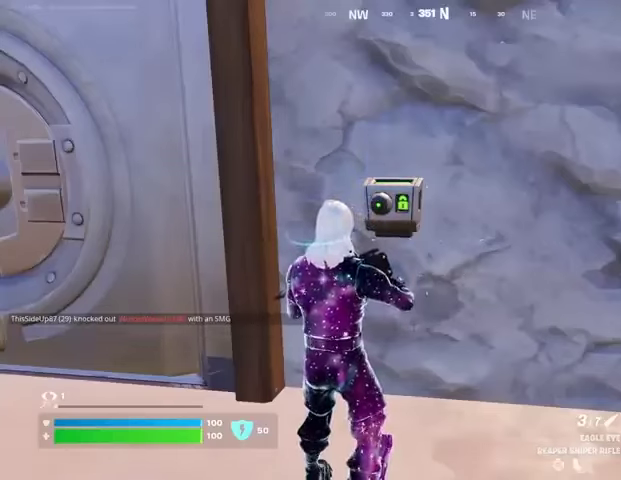
{"buttons": [], "left_stick": "center", "right_stick": "center", "events": [[167, "R1", "down"], [233, "TRIANGLE", "down"], [267, "R1", "up"], [300, "TRIANGLE", "up"]]}